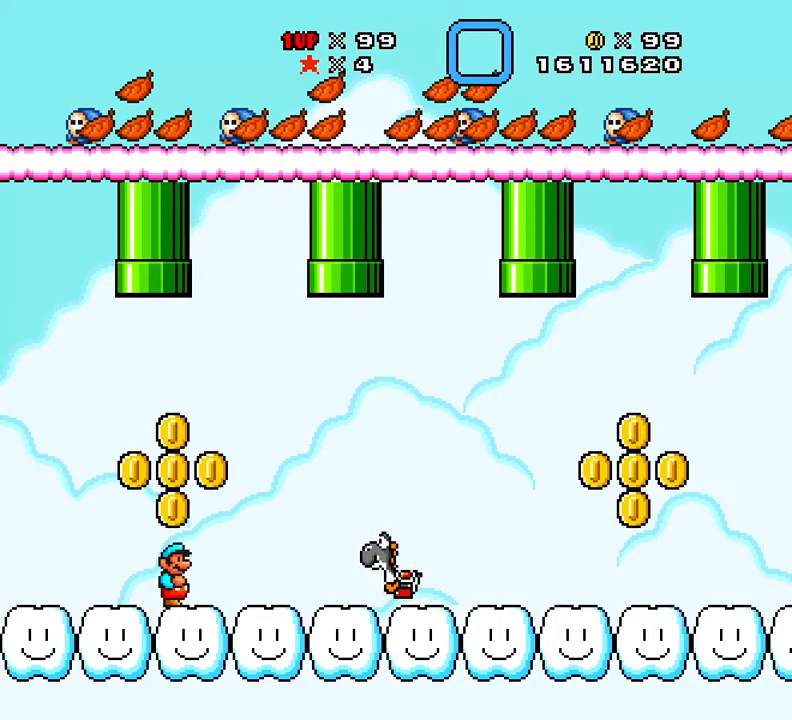
Gameplay with a controller (Xbox layout); each line is a JSON object with the inputs held at the frame after it. "events" lists button and stick changes between this image and that frame as [ms after this image, input, new state], when the widget could be followed in between. Not read: left_stick right_stick.
{"buttons": ["DPAD_LEFT"], "events": [[133, "A", "down"], [400, "A", "up"], [483, "DPAD_LEFT", "down"]]}
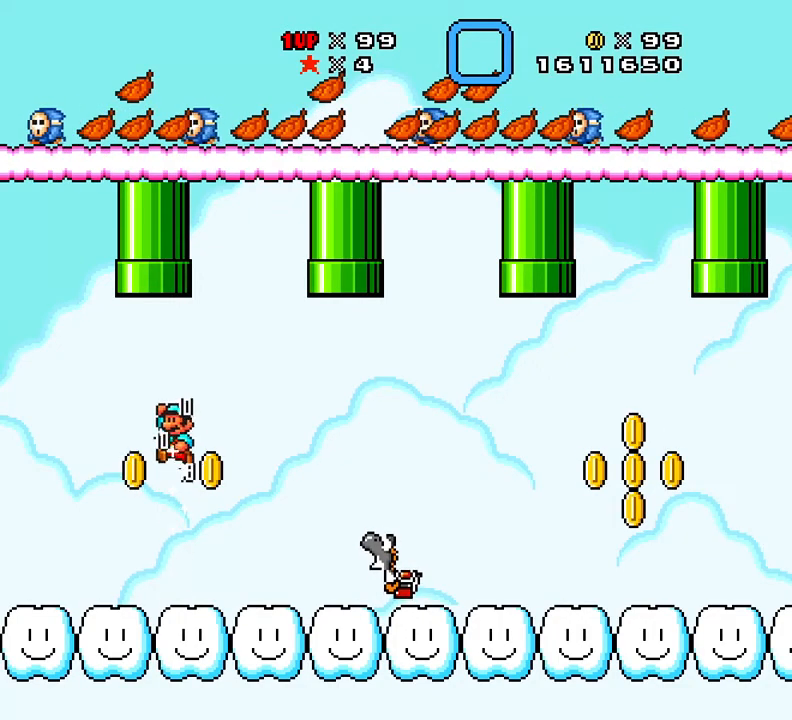
{"buttons": ["DPAD_RIGHT"], "events": [[150, "DPAD_LEFT", "up"], [284, "DPAD_RIGHT", "down"]]}
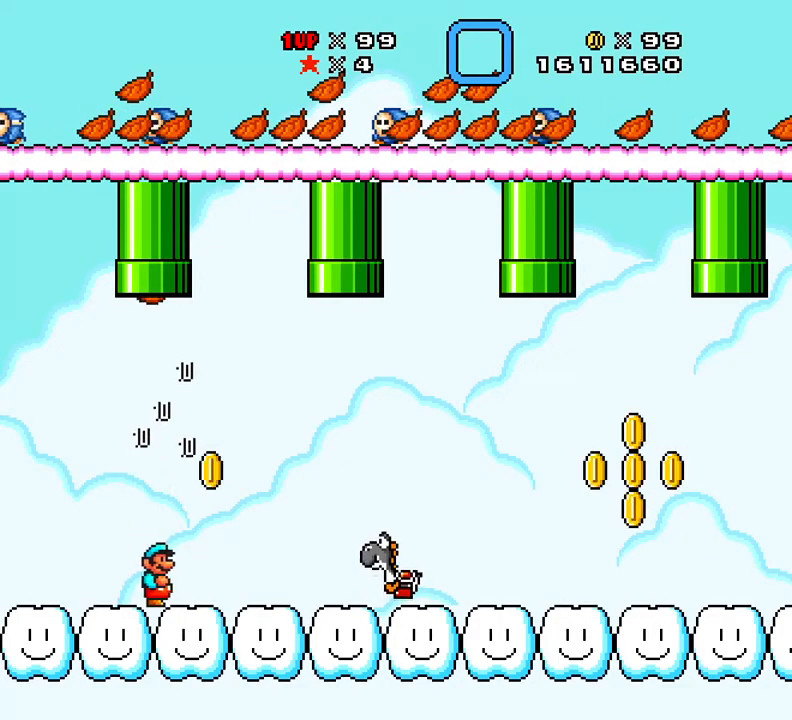
{"buttons": ["X"], "events": [[116, "A", "down"], [317, "A", "up"], [317, "X", "down"], [400, "DPAD_RIGHT", "up"]]}
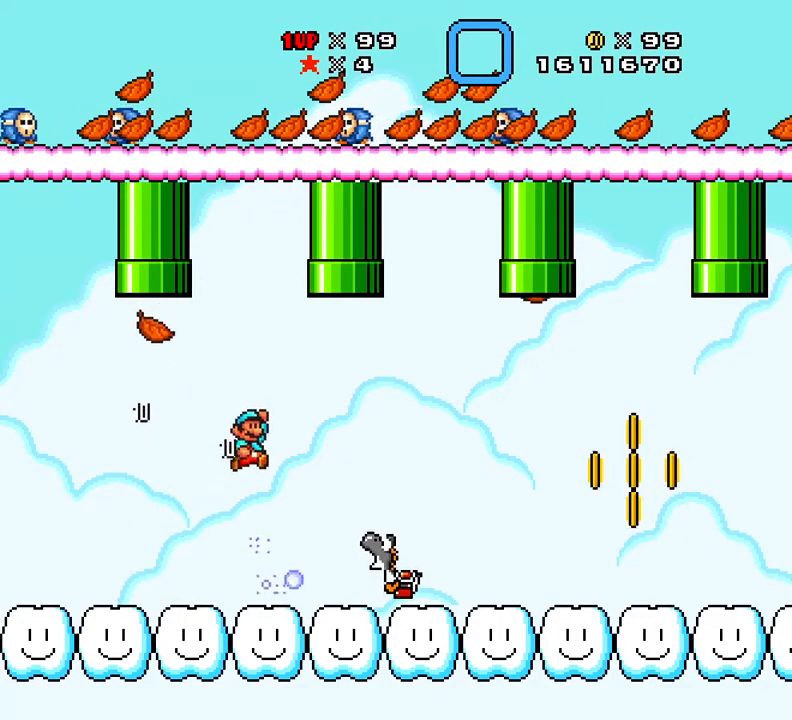
{"buttons": ["X"], "events": [[17, "DPAD_LEFT", "down"], [150, "DPAD_LEFT", "up"], [284, "DPAD_RIGHT", "down"], [367, "DPAD_RIGHT", "up"]]}
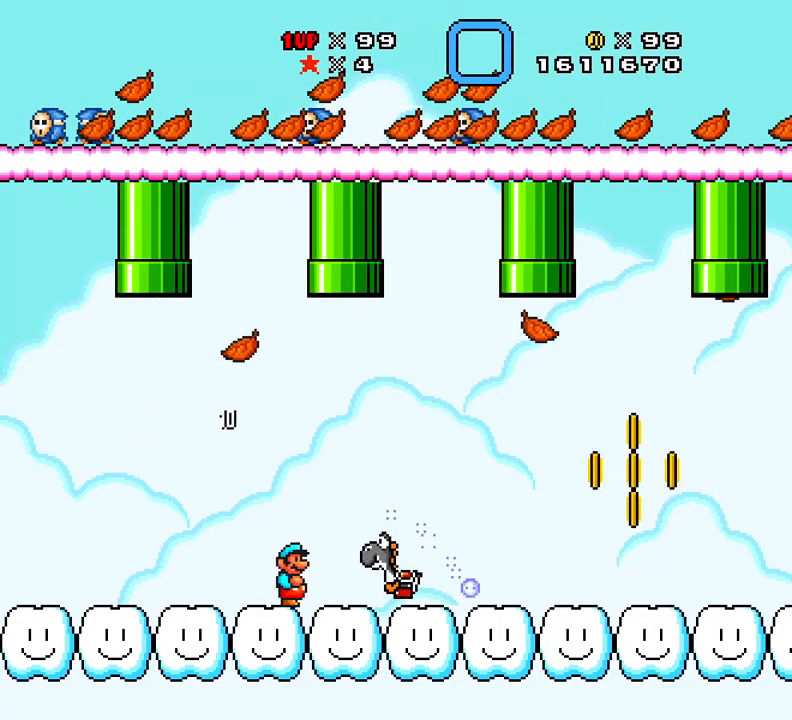
{"buttons": ["X", "DPAD_LEFT"], "events": [[33, "DPAD_LEFT", "down"]]}
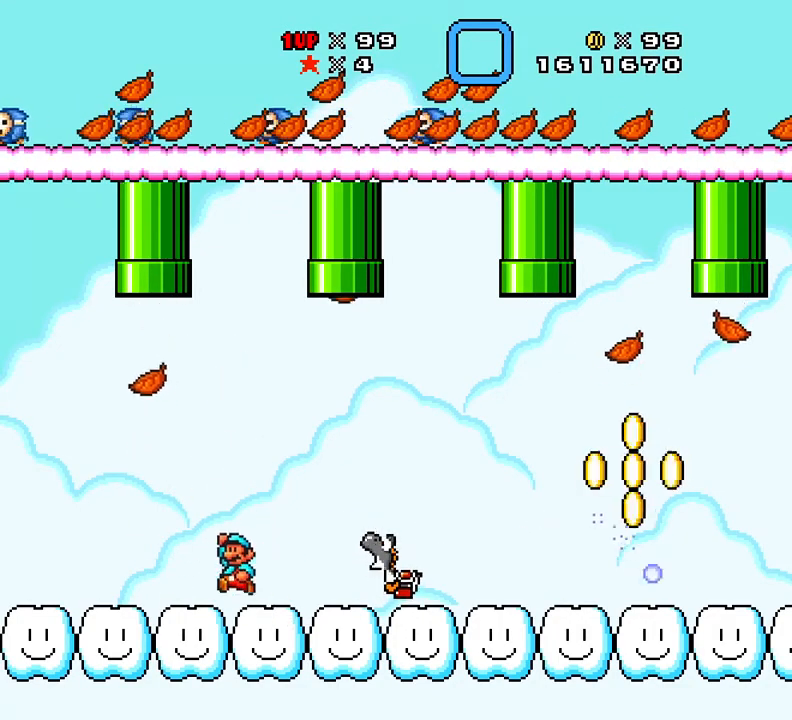
{"buttons": ["X", "DPAD_RIGHT"], "events": [[33, "A", "down"], [200, "DPAD_LEFT", "up"], [334, "A", "up"], [334, "DPAD_RIGHT", "down"]]}
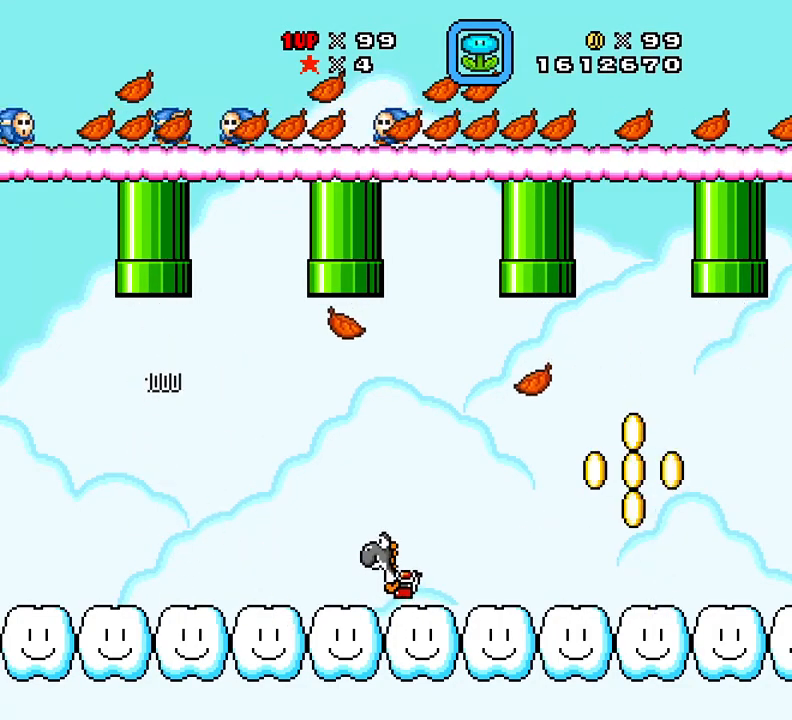
{"buttons": ["X", "DPAD_RIGHT"], "events": []}
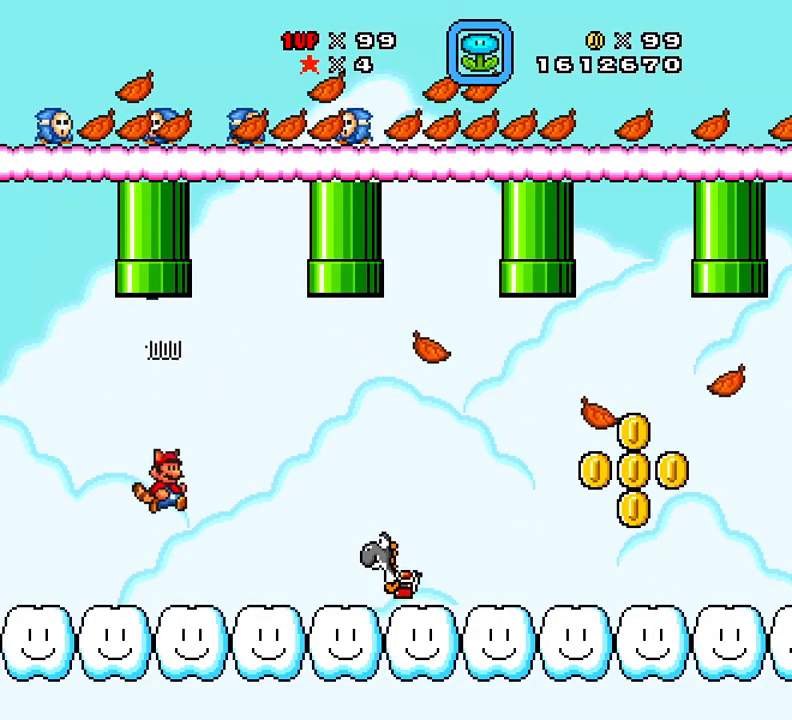
{"buttons": ["X", "DPAD_RIGHT"], "events": []}
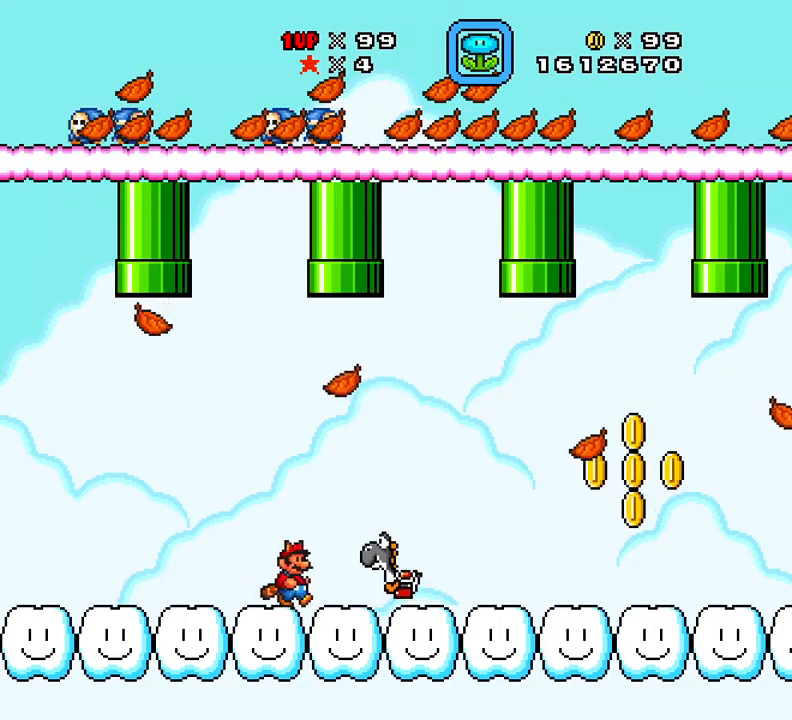
{"buttons": ["X", "DPAD_LEFT"], "events": [[116, "DPAD_RIGHT", "up"], [216, "X", "up"], [266, "DPAD_UP", "down"], [367, "DPAD_LEFT", "down"], [417, "DPAD_UP", "up"], [417, "X", "down"]]}
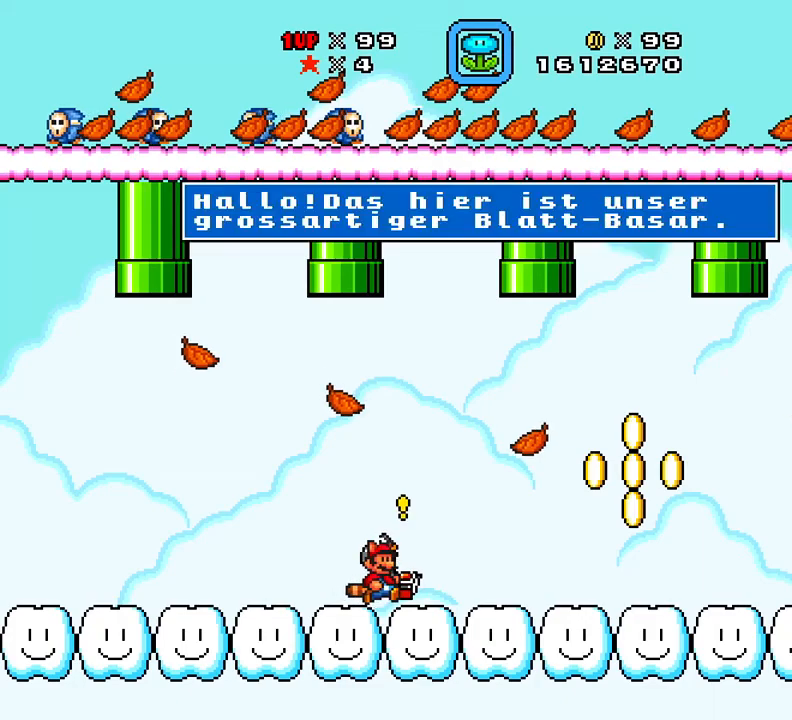
{"buttons": ["X", "DPAD_LEFT"], "events": []}
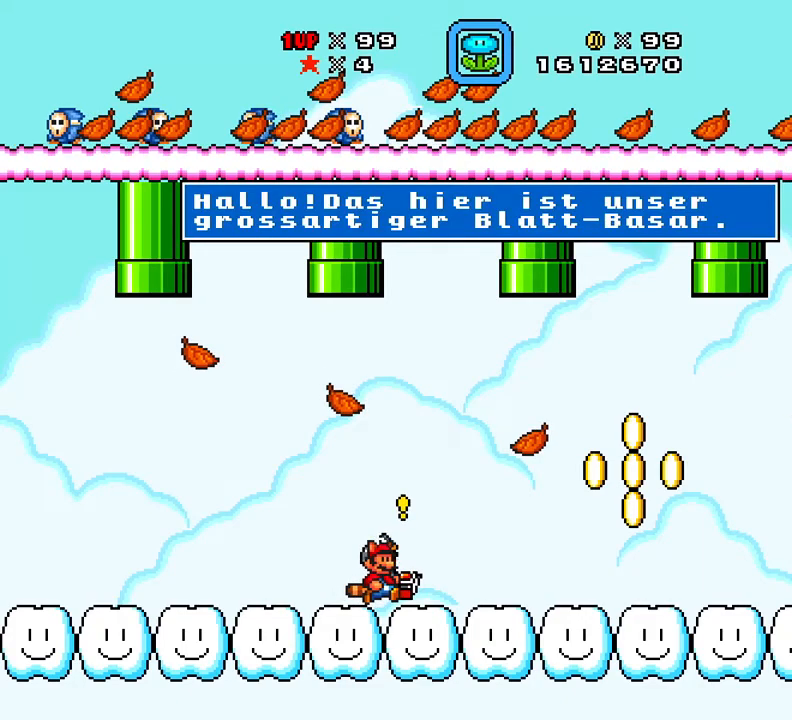
{"buttons": ["X", "DPAD_LEFT"], "events": [[16, "X", "up"], [150, "X", "down"]]}
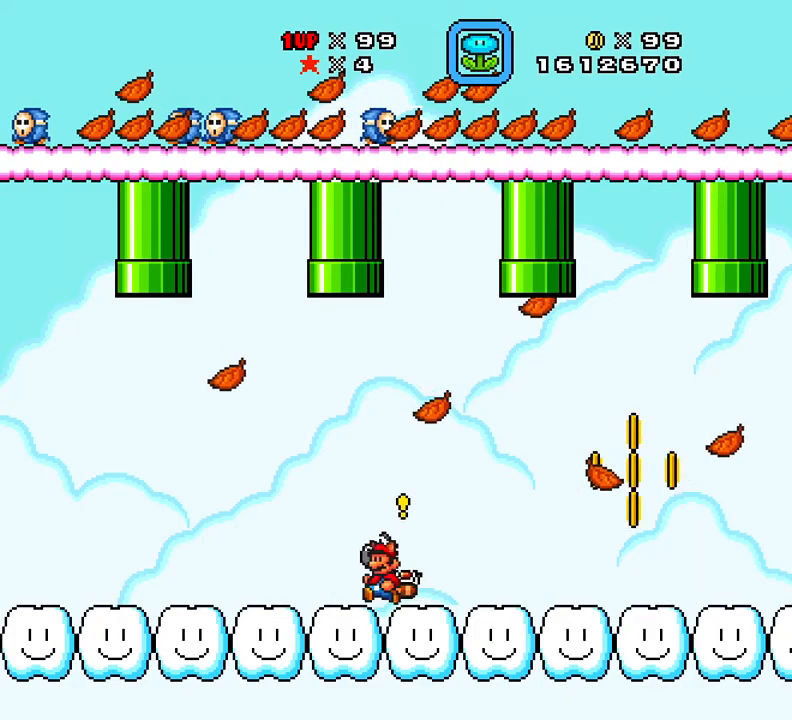
{"buttons": ["X", "DPAD_LEFT"], "events": []}
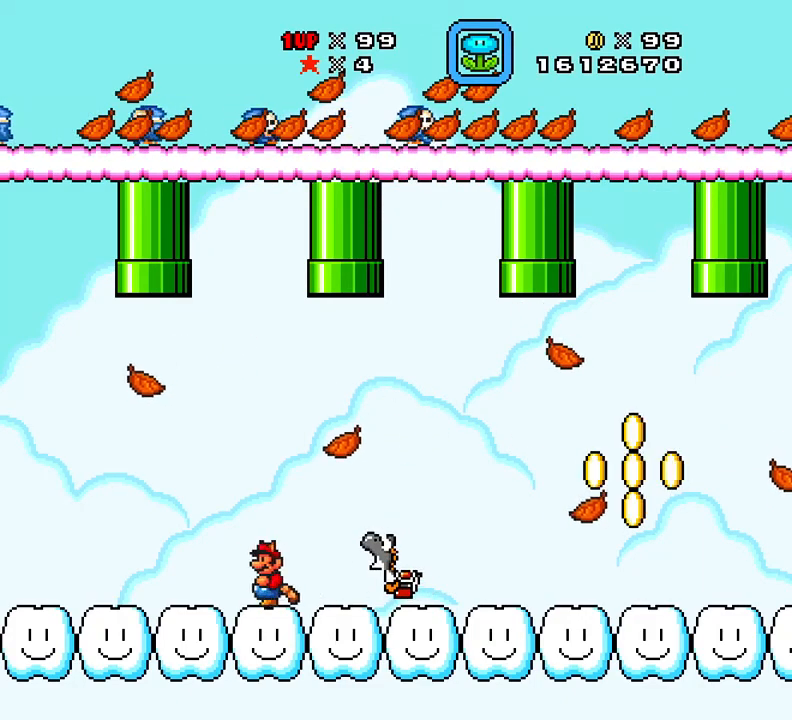
{"buttons": ["A", "X", "DPAD_LEFT"], "events": [[483, "A", "down"]]}
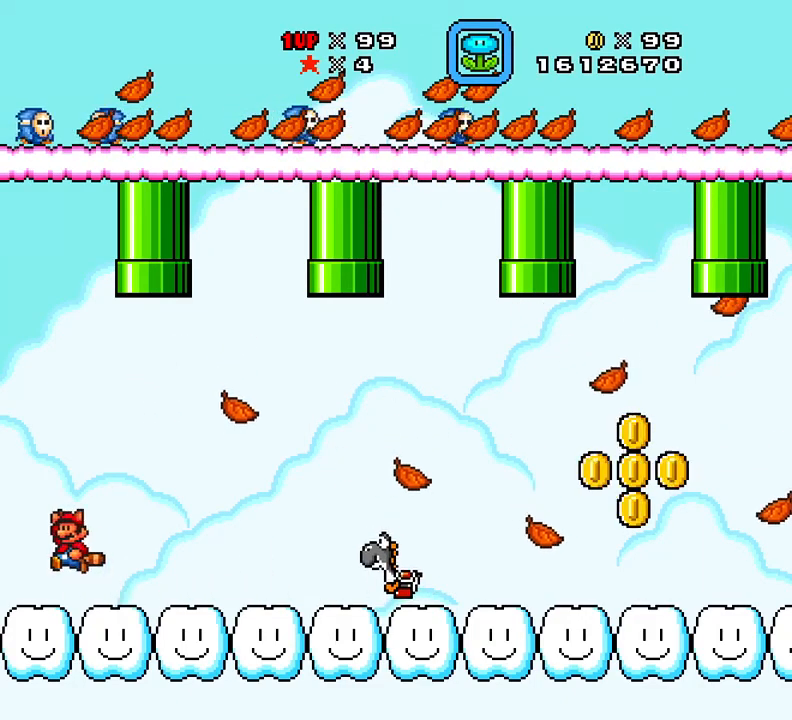
{"buttons": [], "events": [[167, "A", "up"], [217, "DPAD_LEFT", "up"], [350, "X", "up"]]}
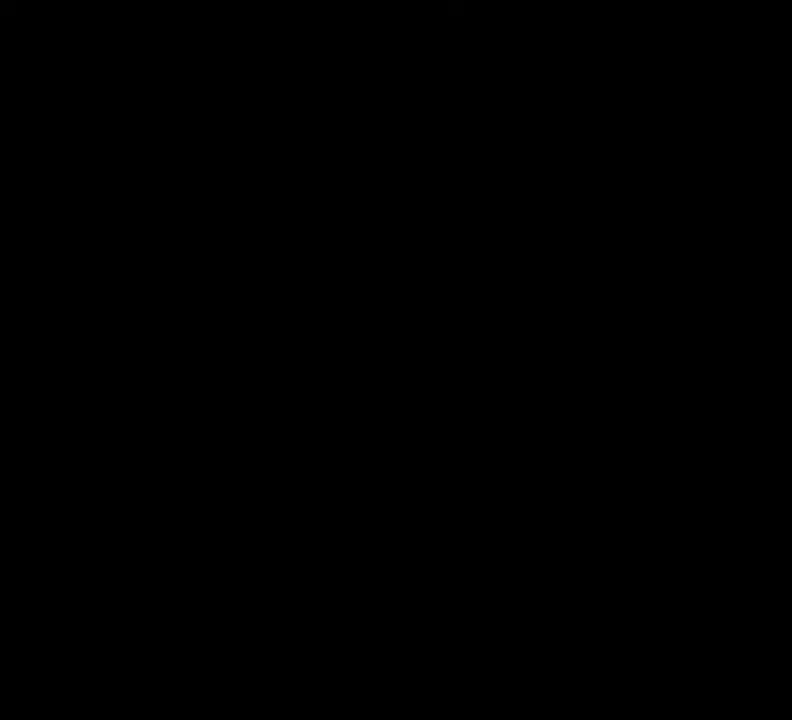
{"buttons": [], "events": []}
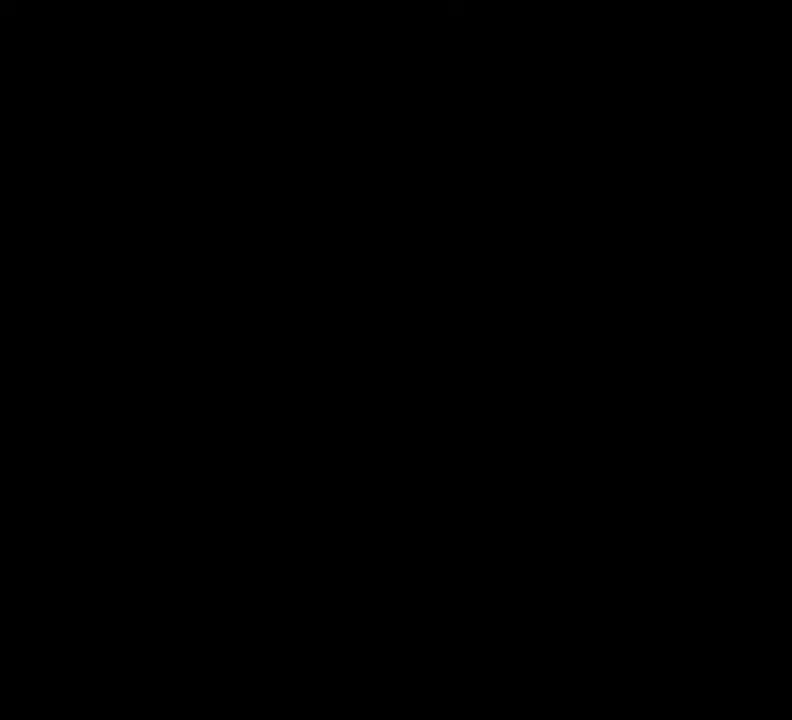
{"buttons": [], "events": []}
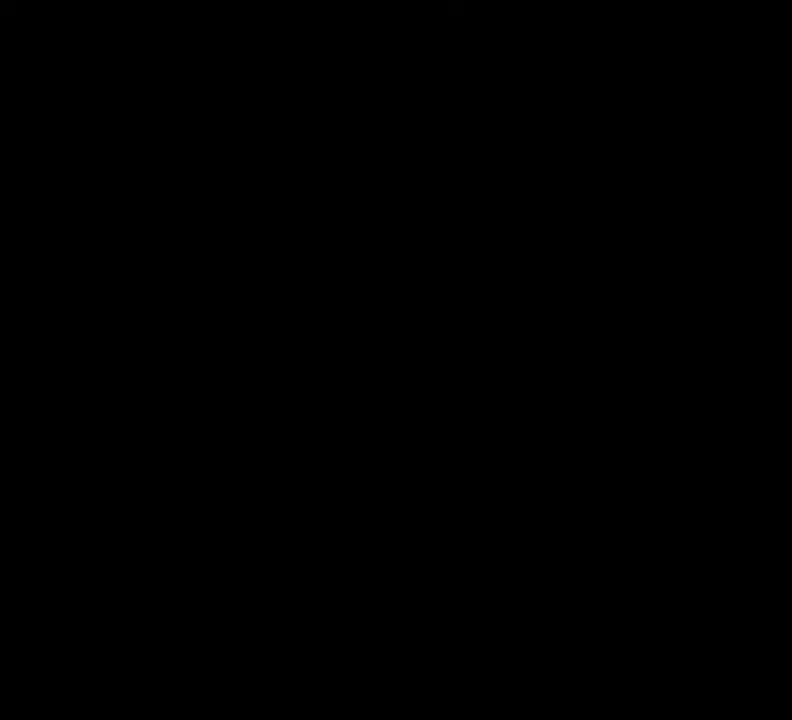
{"buttons": [], "events": []}
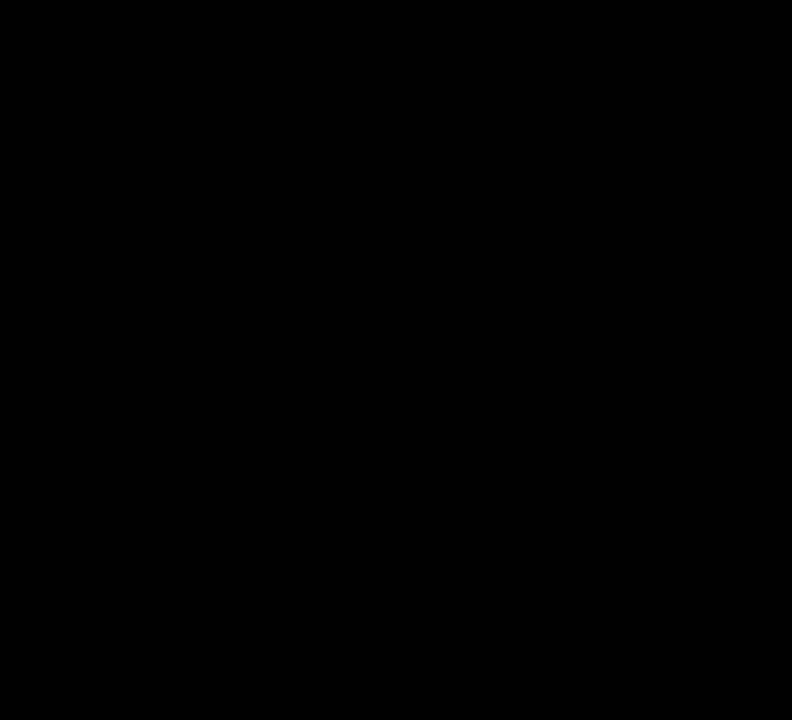
{"buttons": [], "events": []}
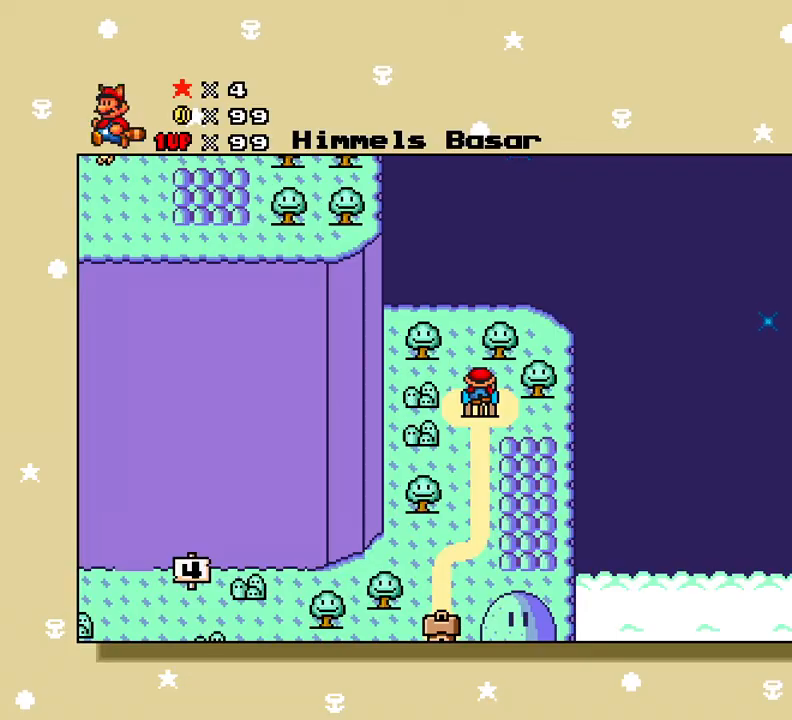
{"buttons": ["DPAD_DOWN"], "events": [[383, "DPAD_DOWN", "down"]]}
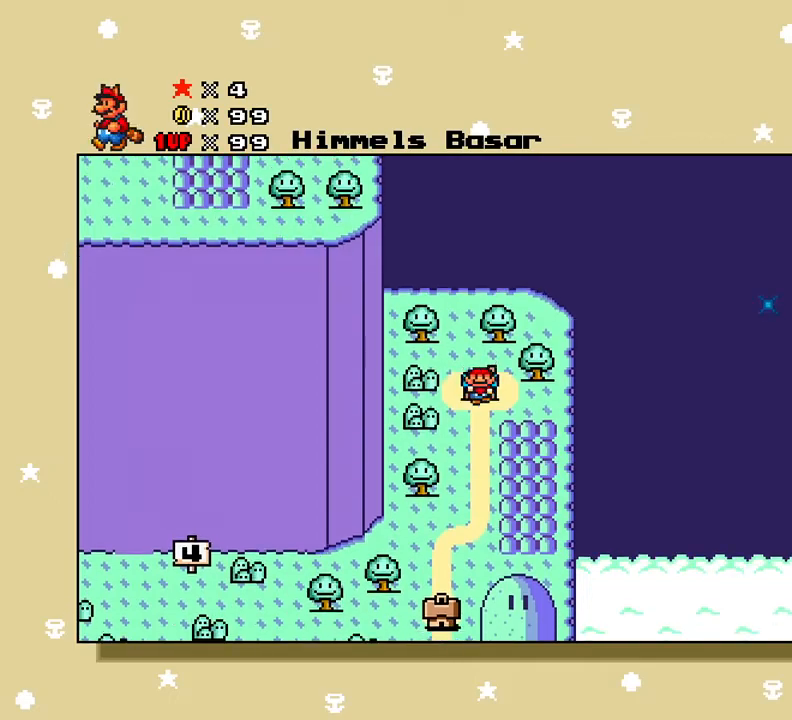
{"buttons": ["DPAD_DOWN"], "events": []}
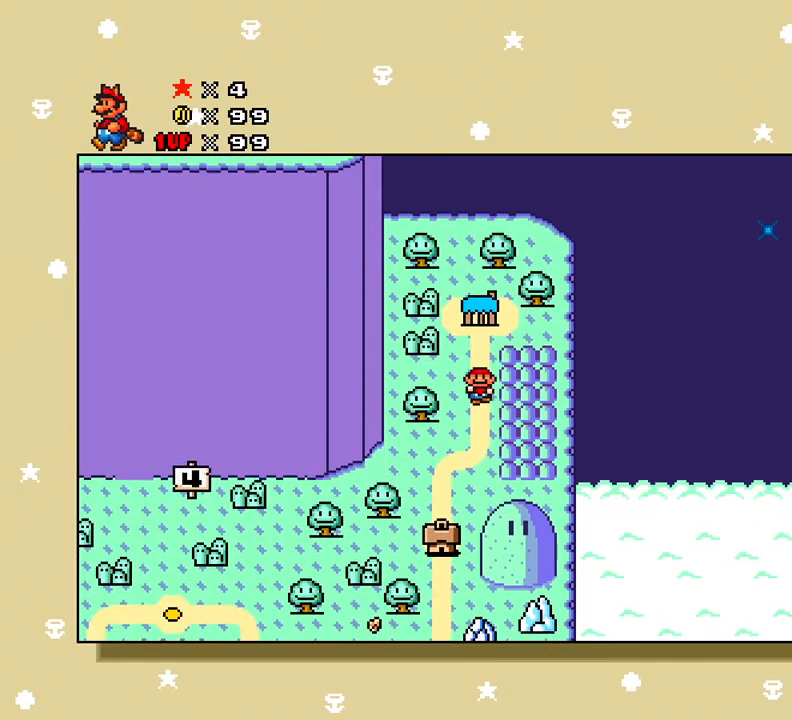
{"buttons": ["DPAD_LEFT"], "events": [[116, "DPAD_DOWN", "up"], [116, "DPAD_LEFT", "down"]]}
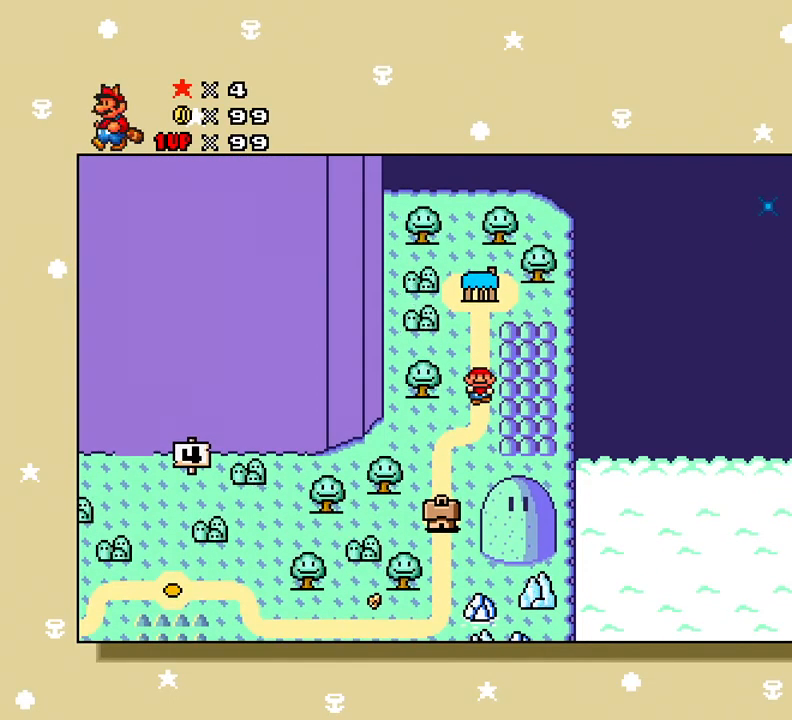
{"buttons": ["DPAD_DOWN"], "events": [[50, "DPAD_DOWN", "down"], [50, "DPAD_LEFT", "up"], [217, "DPAD_DOWN", "up"], [217, "DPAD_LEFT", "down"], [400, "DPAD_DOWN", "down"], [400, "DPAD_LEFT", "up"]]}
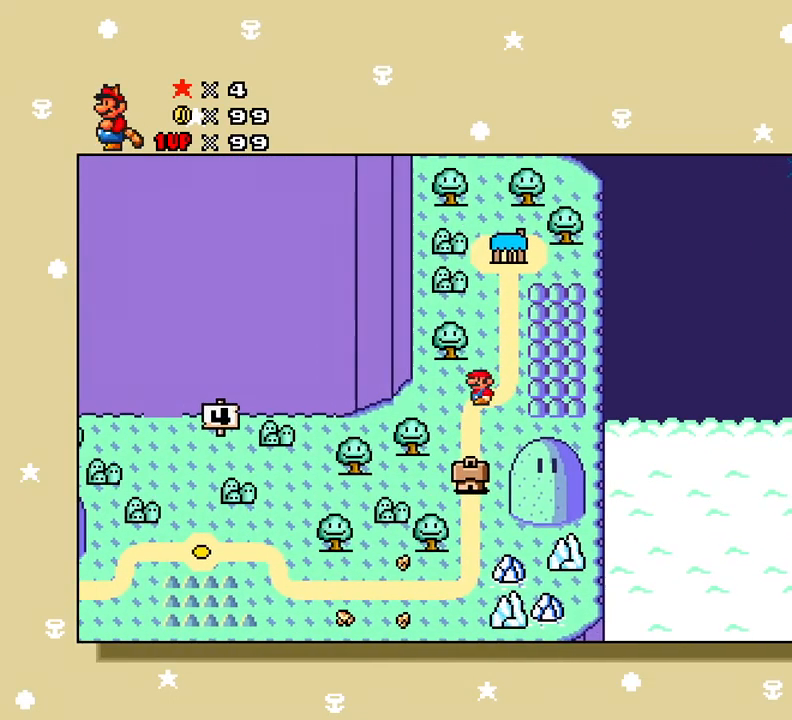
{"buttons": [], "events": [[367, "DPAD_DOWN", "up"]]}
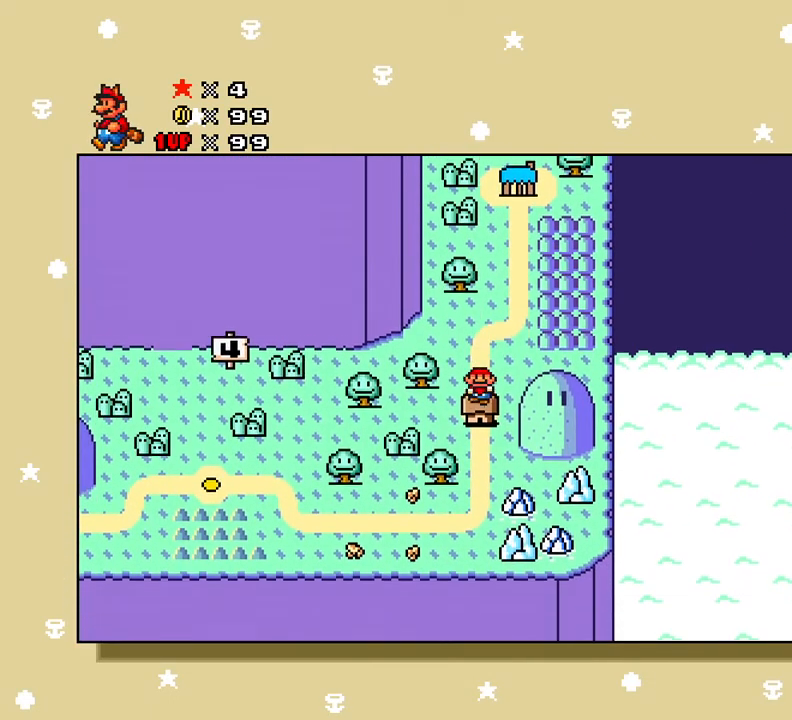
{"buttons": [], "events": []}
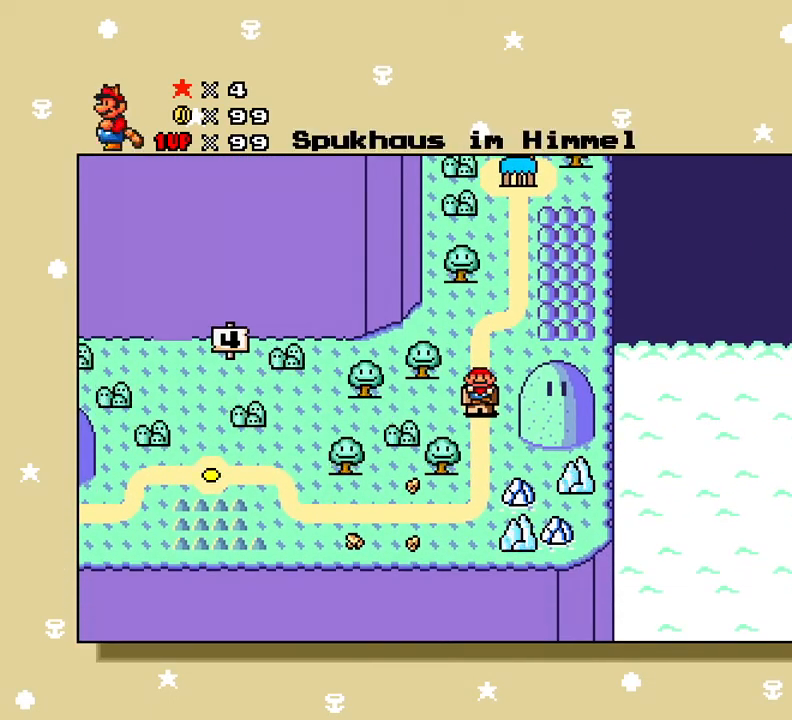
{"buttons": [], "events": []}
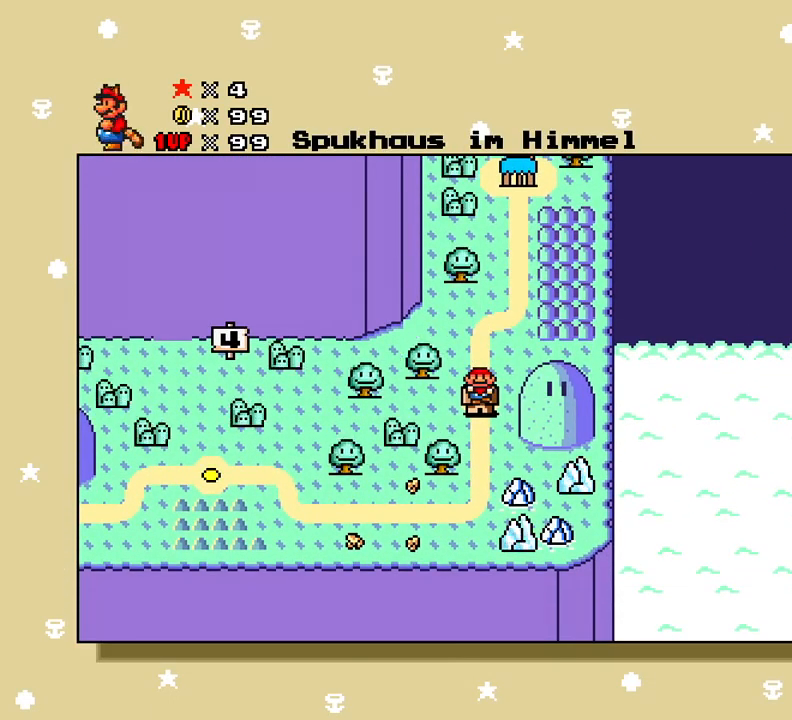
{"buttons": [], "events": []}
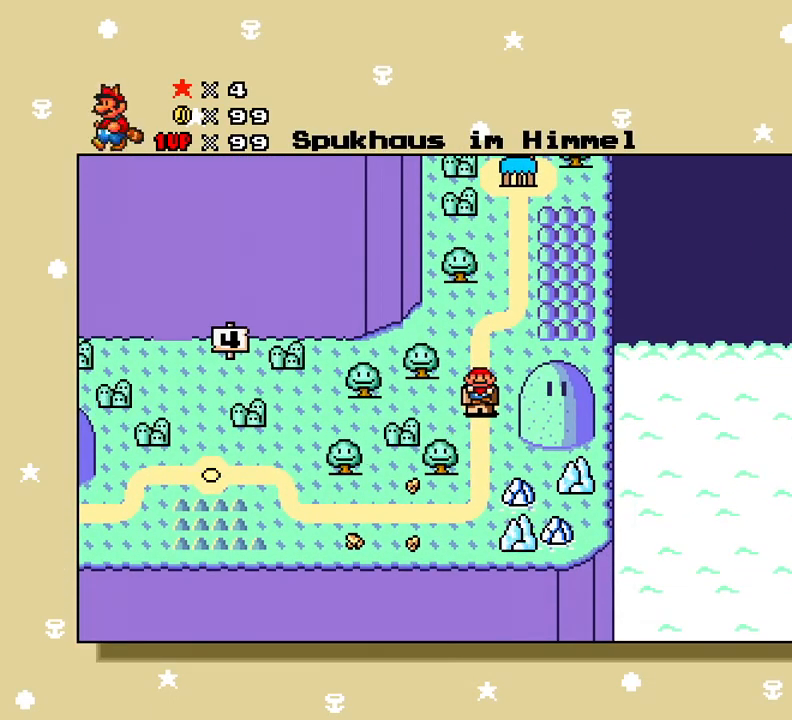
{"buttons": [], "events": []}
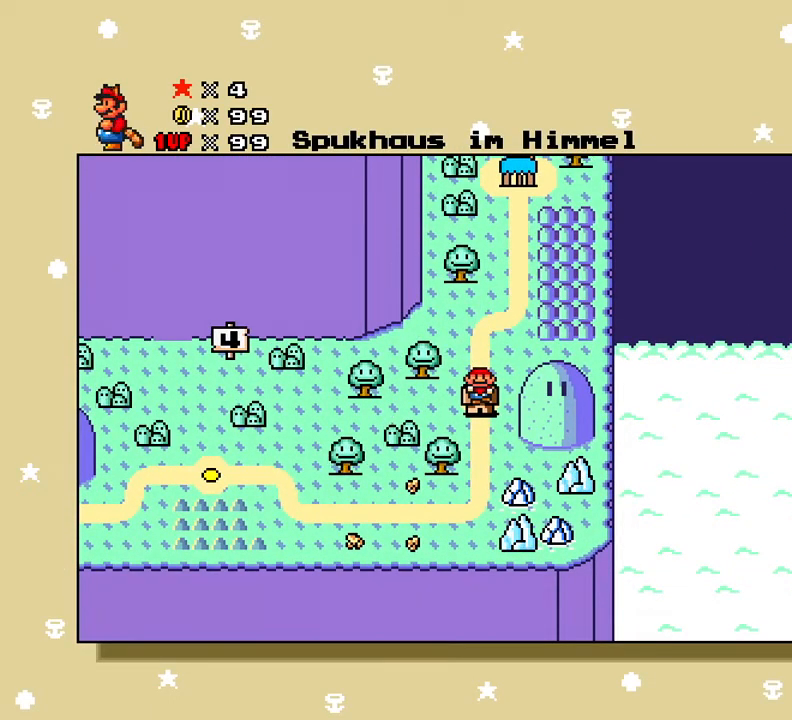
{"buttons": ["A"], "events": [[484, "A", "down"]]}
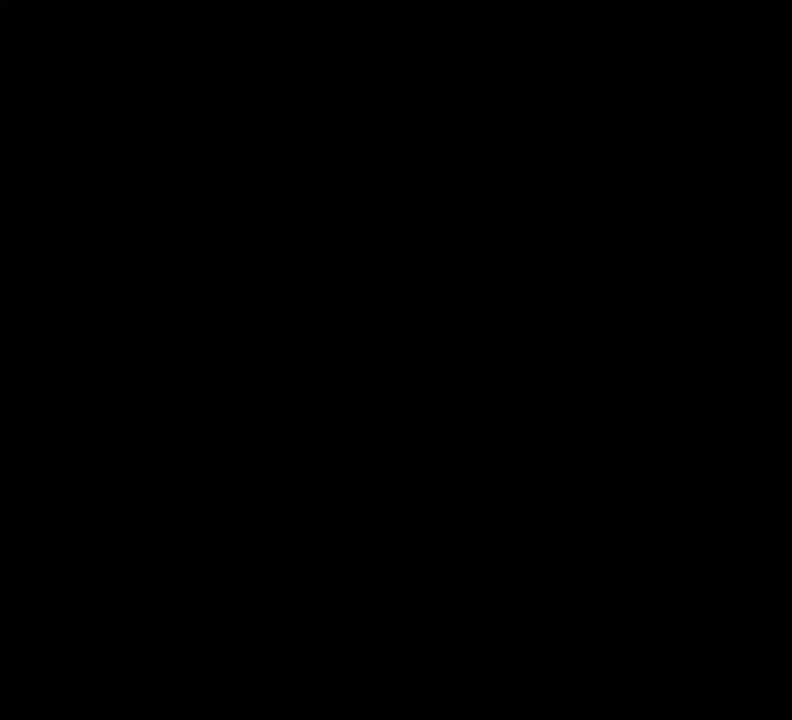
{"buttons": [], "events": [[83, "A", "up"]]}
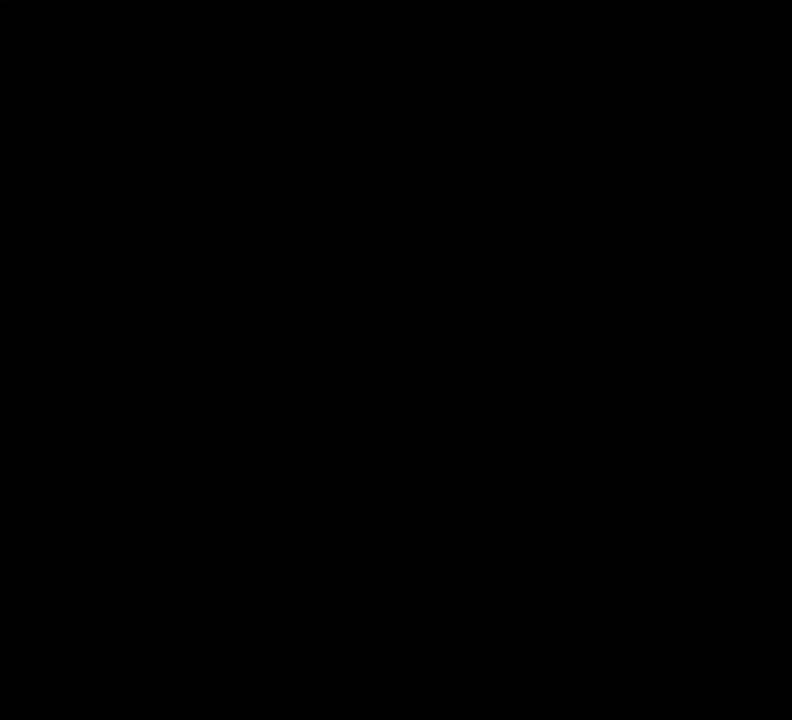
{"buttons": [], "events": []}
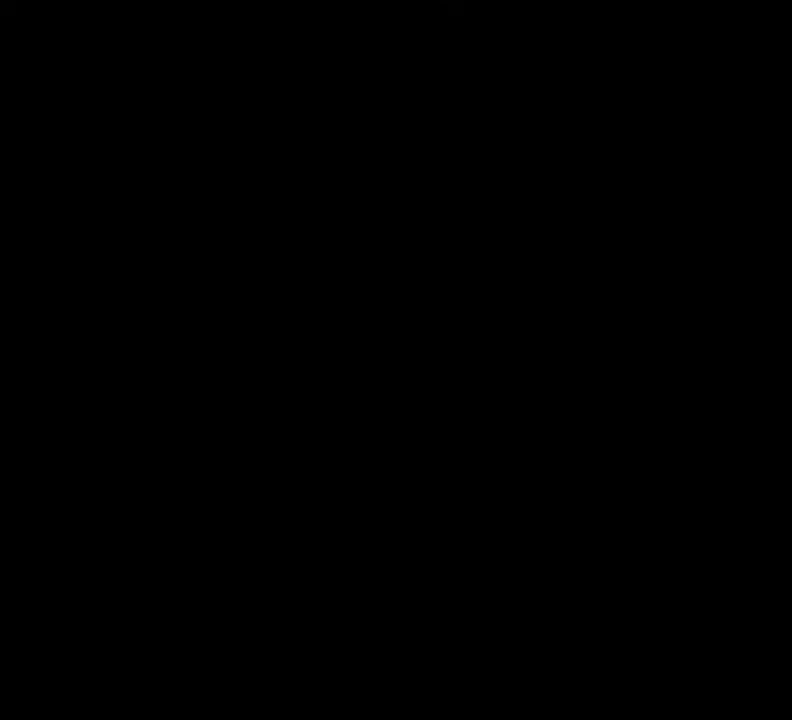
{"buttons": [], "events": []}